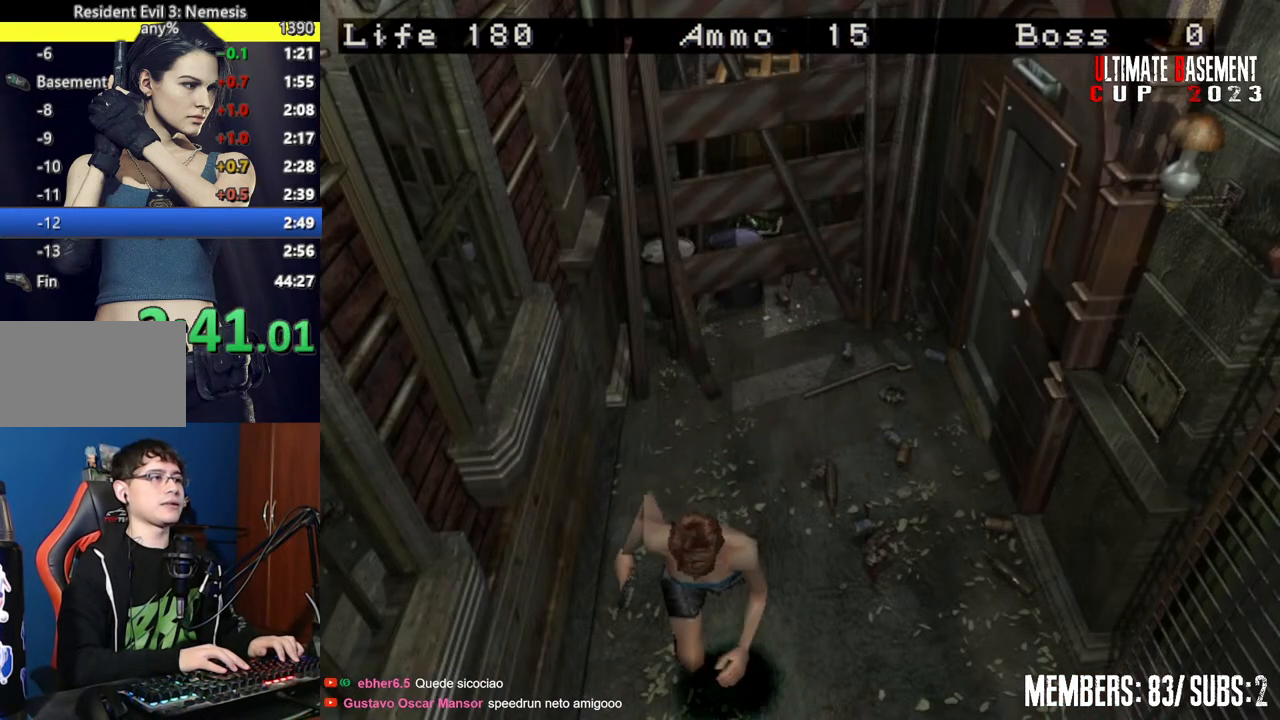
Gameplay with keyboard; each line is a JSON object with the keys held at the frame after it. "events" lists presses ("down") and releases ("up") of "a", "d", "k", "l", "o", "q", "s", "semicolon", "shift", "space" and "w" between this image and that frame as [ms after this image, input, new state], when the widget could be followed in between. No other keys are recorded. Mouse input is not recorded.
{"keys": ["shift", "w"], "events": []}
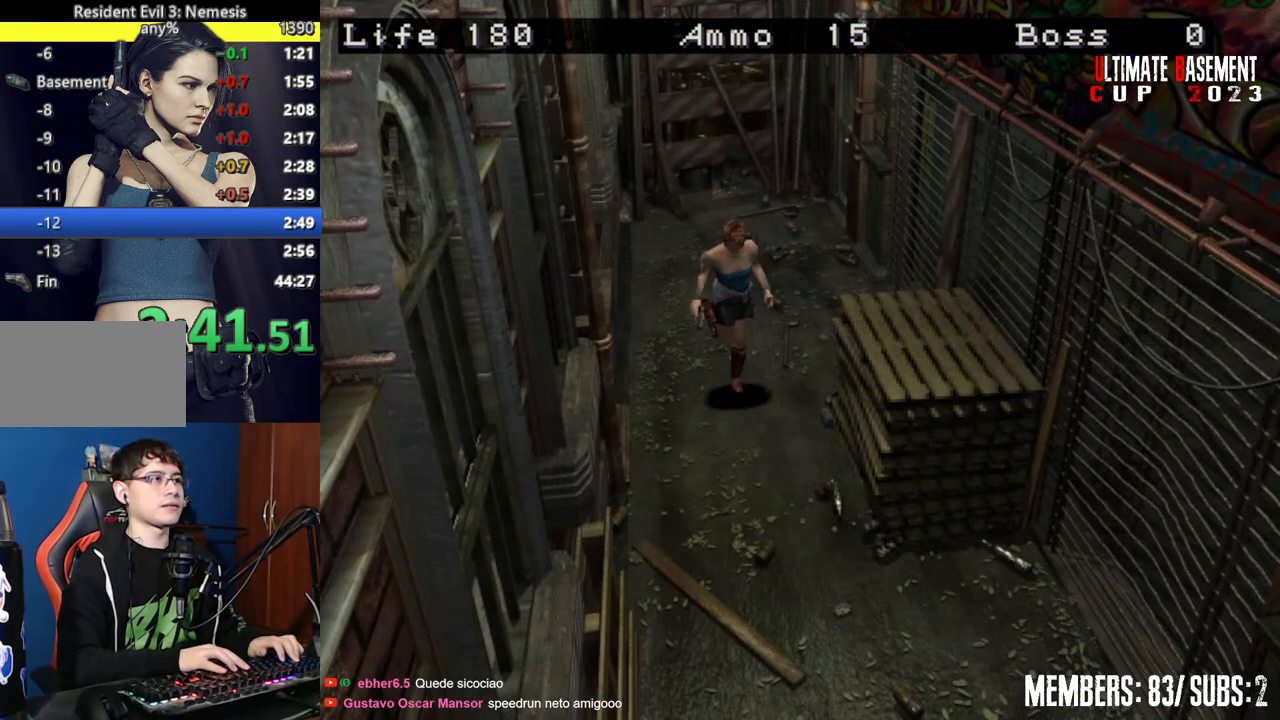
{"keys": ["shift", "w"], "events": []}
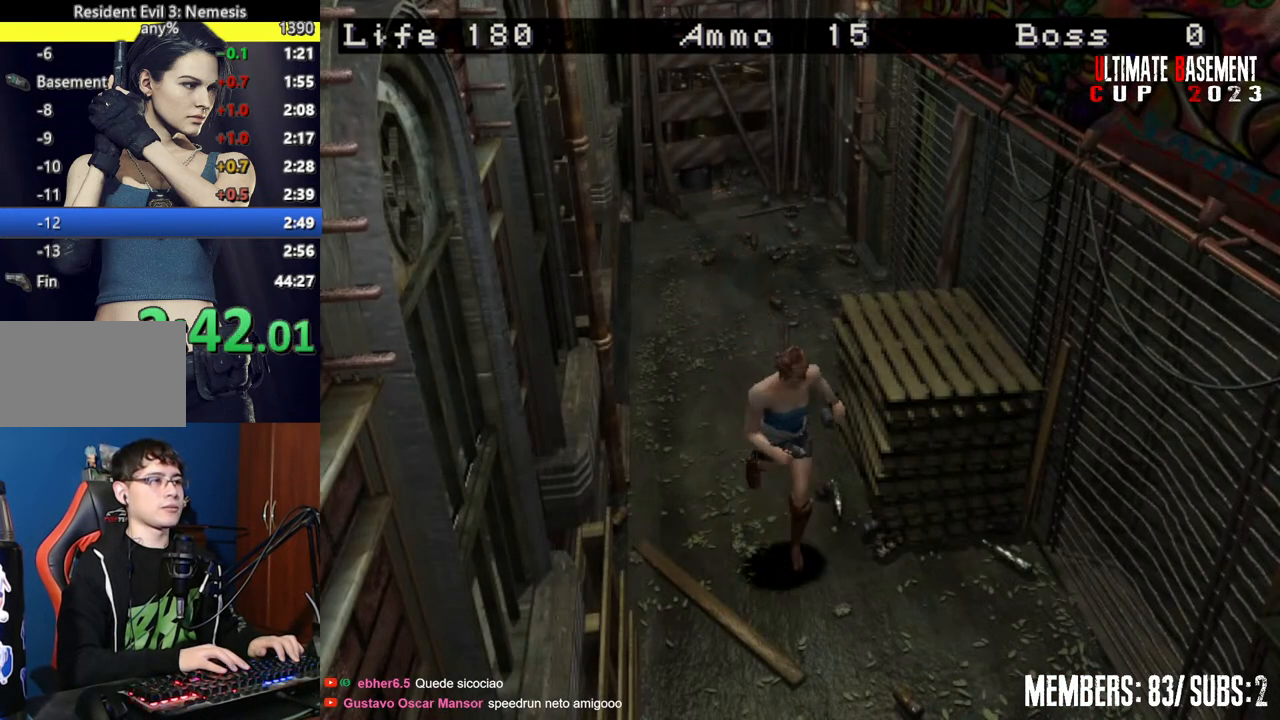
{"keys": ["shift", "w"], "events": []}
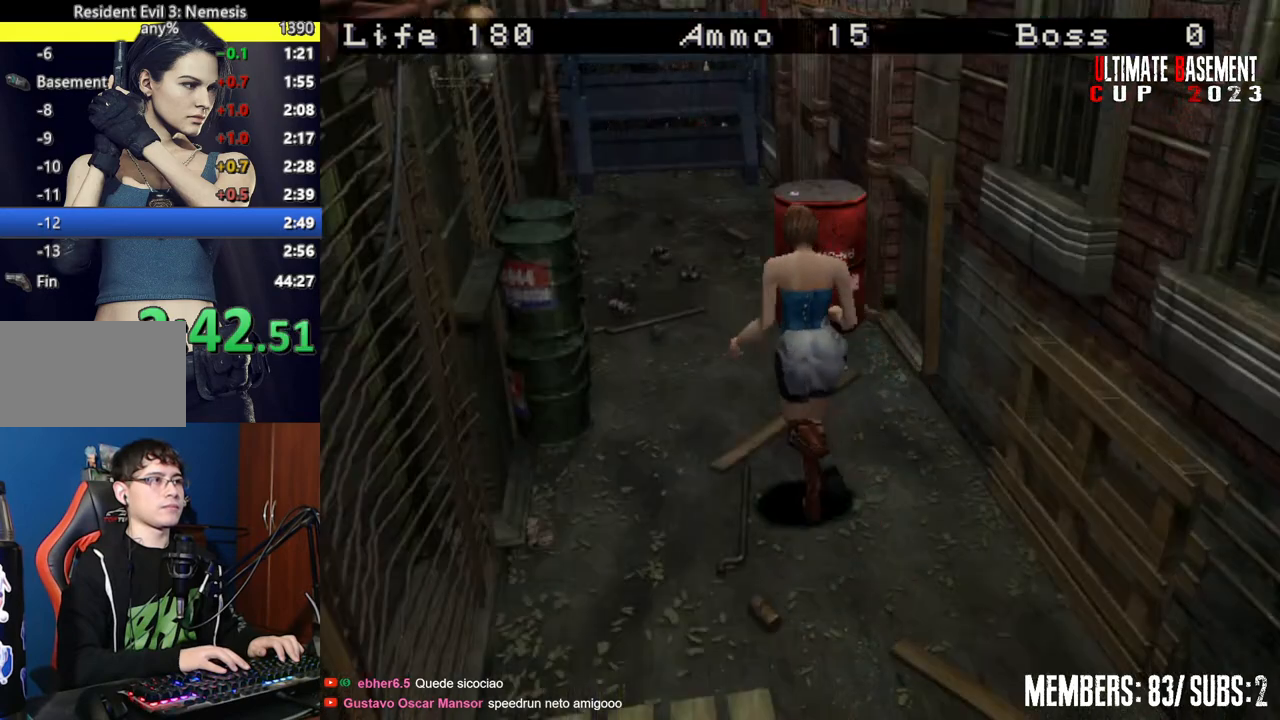
{"keys": ["shift", "w"], "events": [[250, "d", "down"], [300, "d", "up"]]}
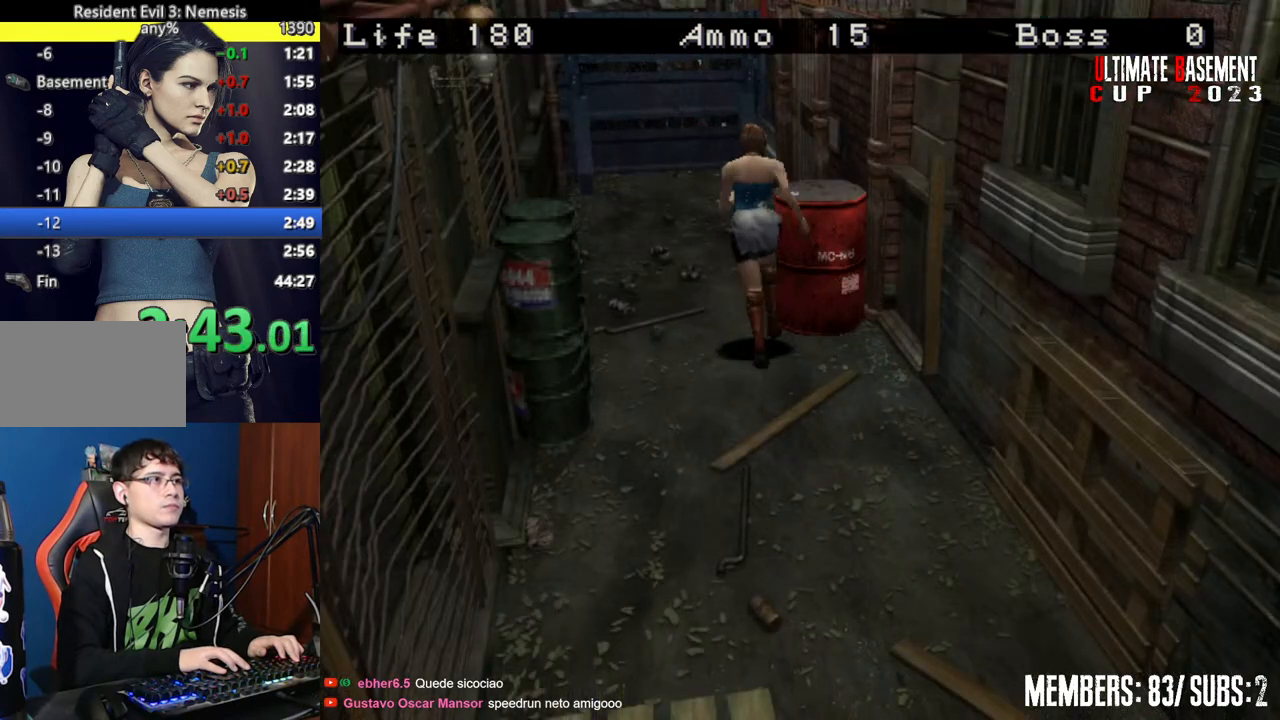
{"keys": ["d", "shift", "w"], "events": [[317, "d", "down"]]}
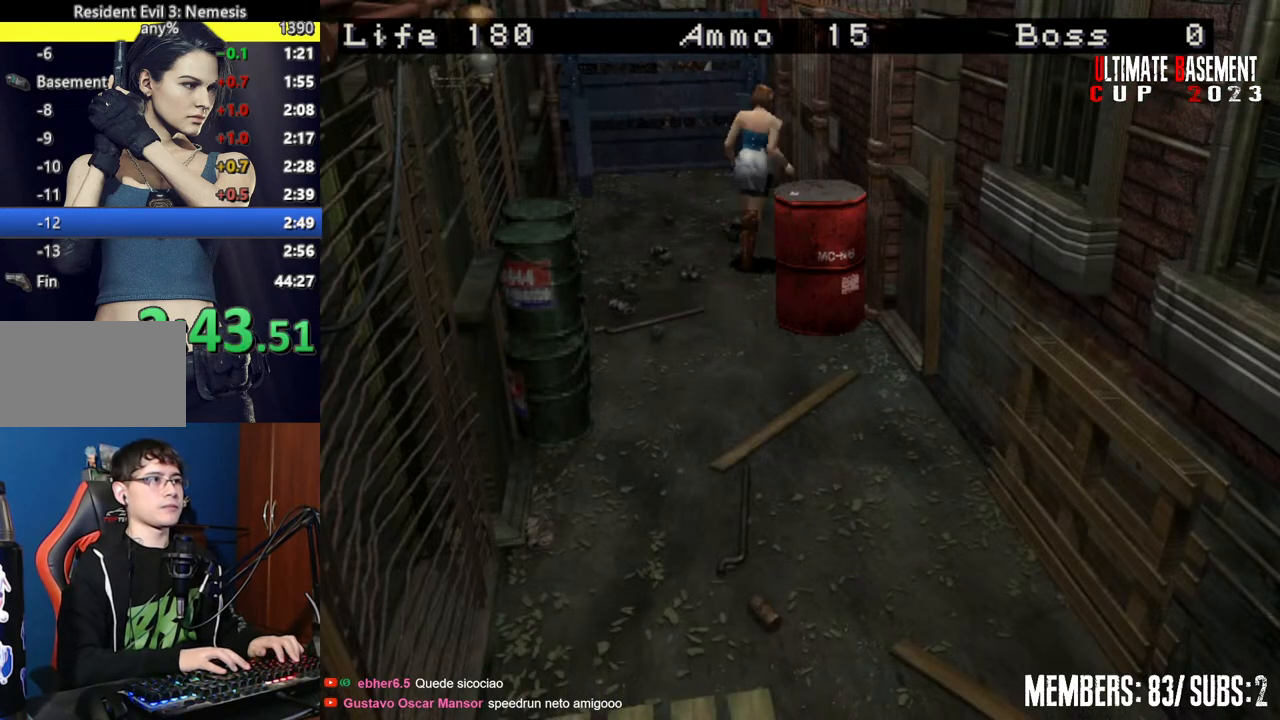
{"keys": ["k", "shift"], "events": [[100, "d", "up"], [384, "k", "down"], [467, "w", "up"]]}
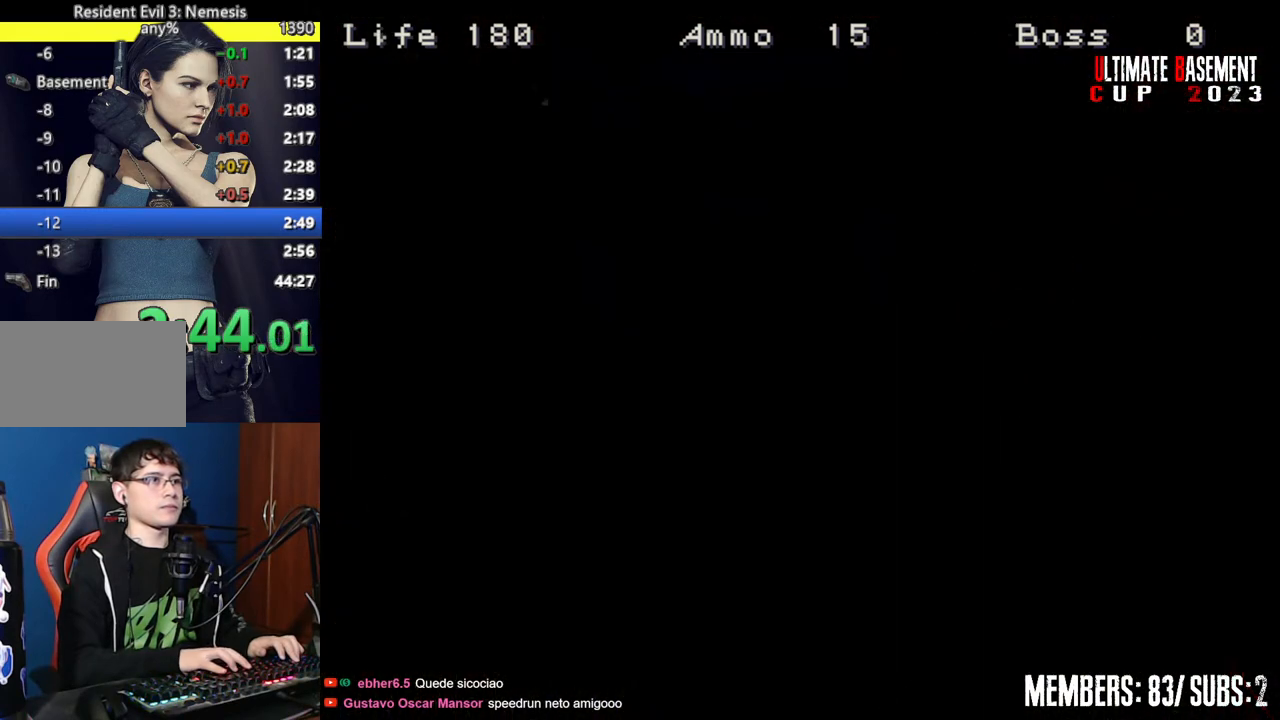
{"keys": ["semicolon", "shift"], "events": [[17, "k", "up"], [350, "s", "down"], [434, "s", "up"], [484, "semicolon", "down"]]}
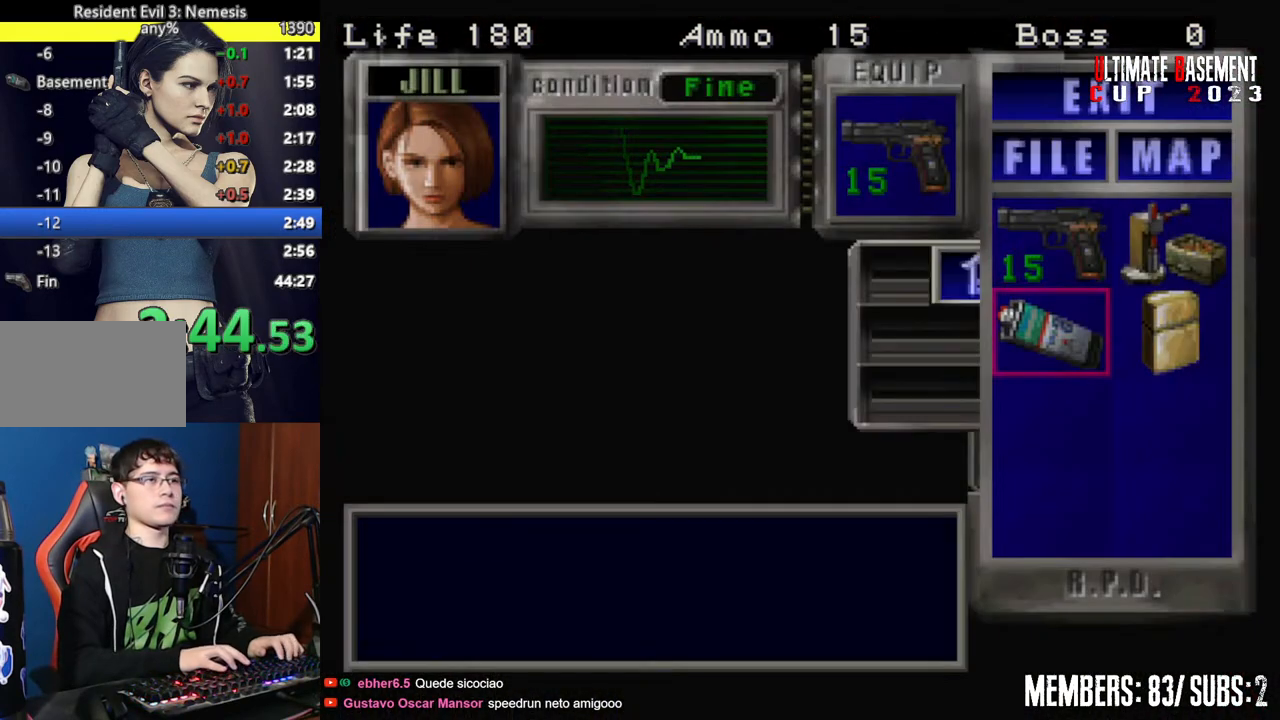
{"keys": ["shift"], "events": [[34, "semicolon", "up"], [167, "s", "down"], [217, "s", "up"], [267, "semicolon", "down"], [317, "semicolon", "up"], [417, "d", "down"], [500, "d", "up"]]}
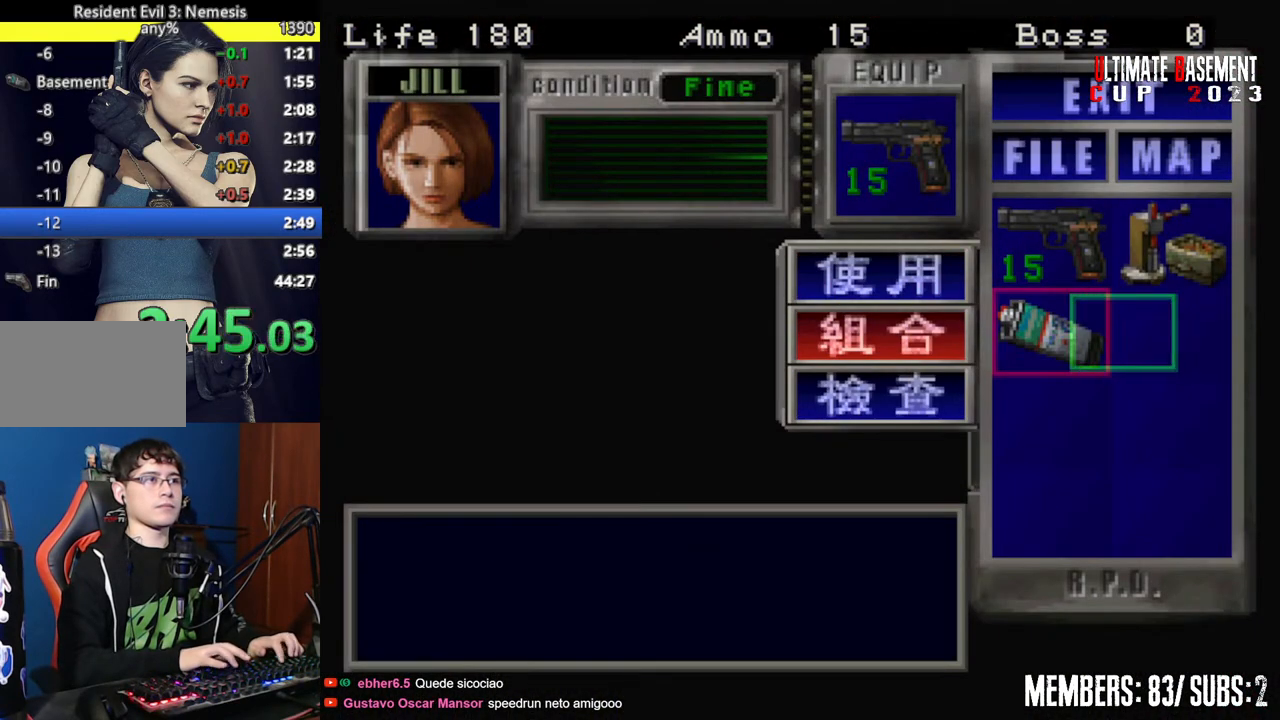
{"keys": ["semicolon", "shift"], "events": [[150, "semicolon", "down"], [184, "semicolon", "up"], [284, "semicolon", "down"], [334, "semicolon", "up"], [467, "semicolon", "down"]]}
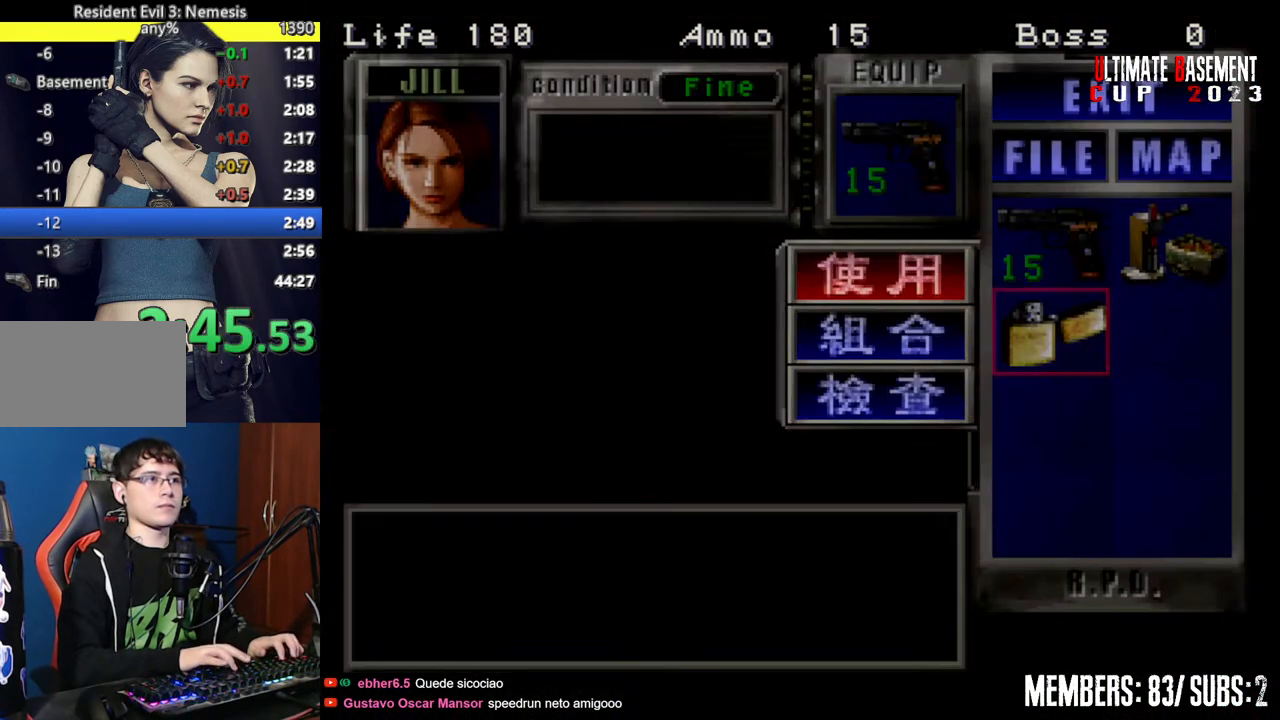
{"keys": [], "events": [[17, "semicolon", "up"], [250, "shift", "up"]]}
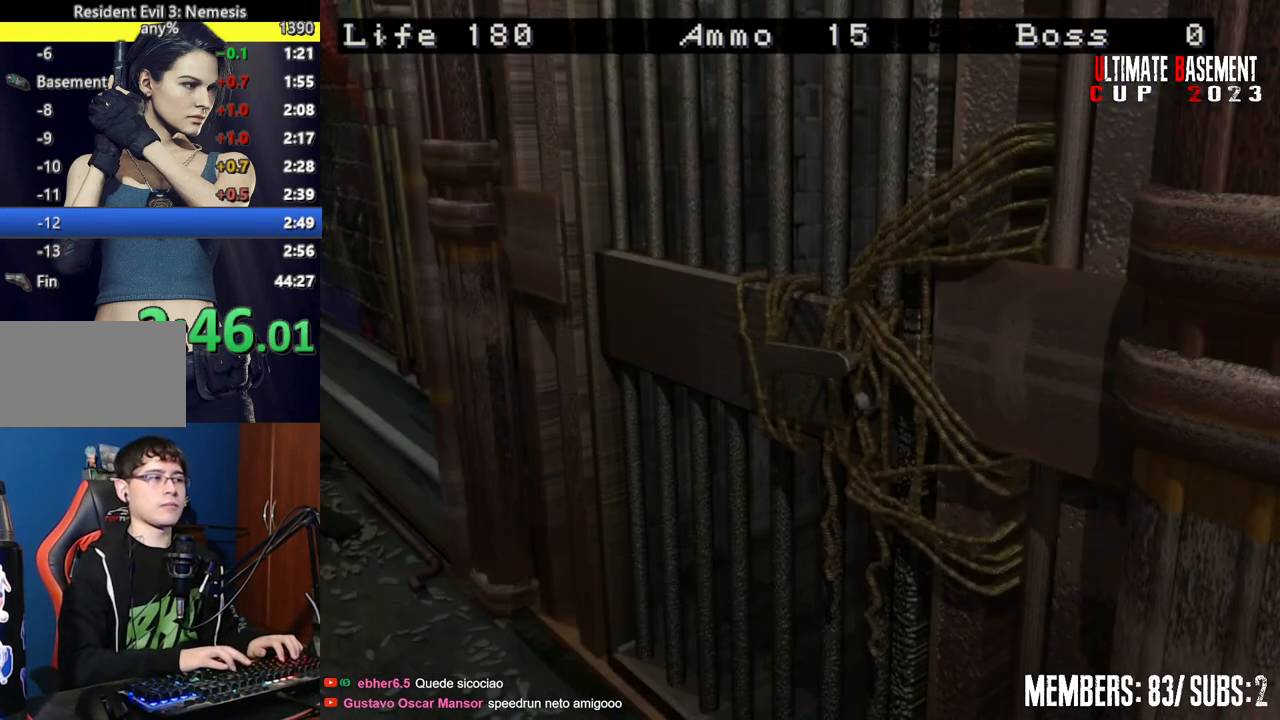
{"keys": [], "events": []}
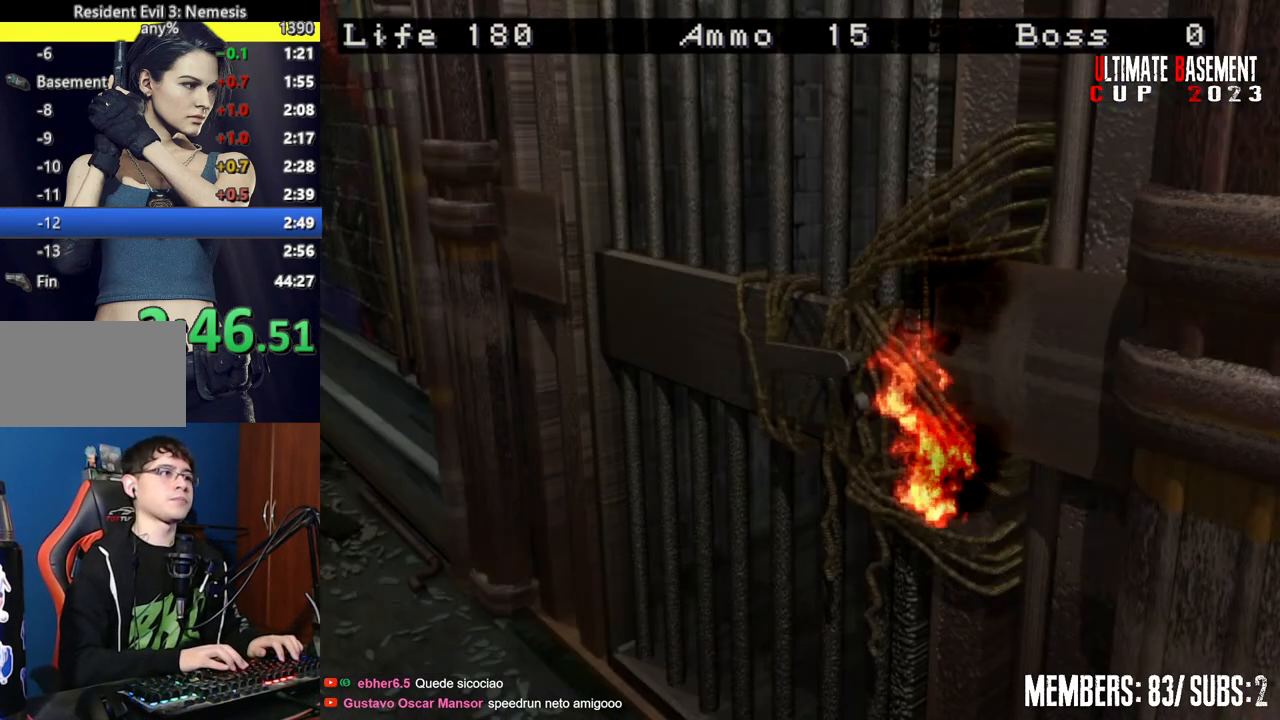
{"keys": [], "events": []}
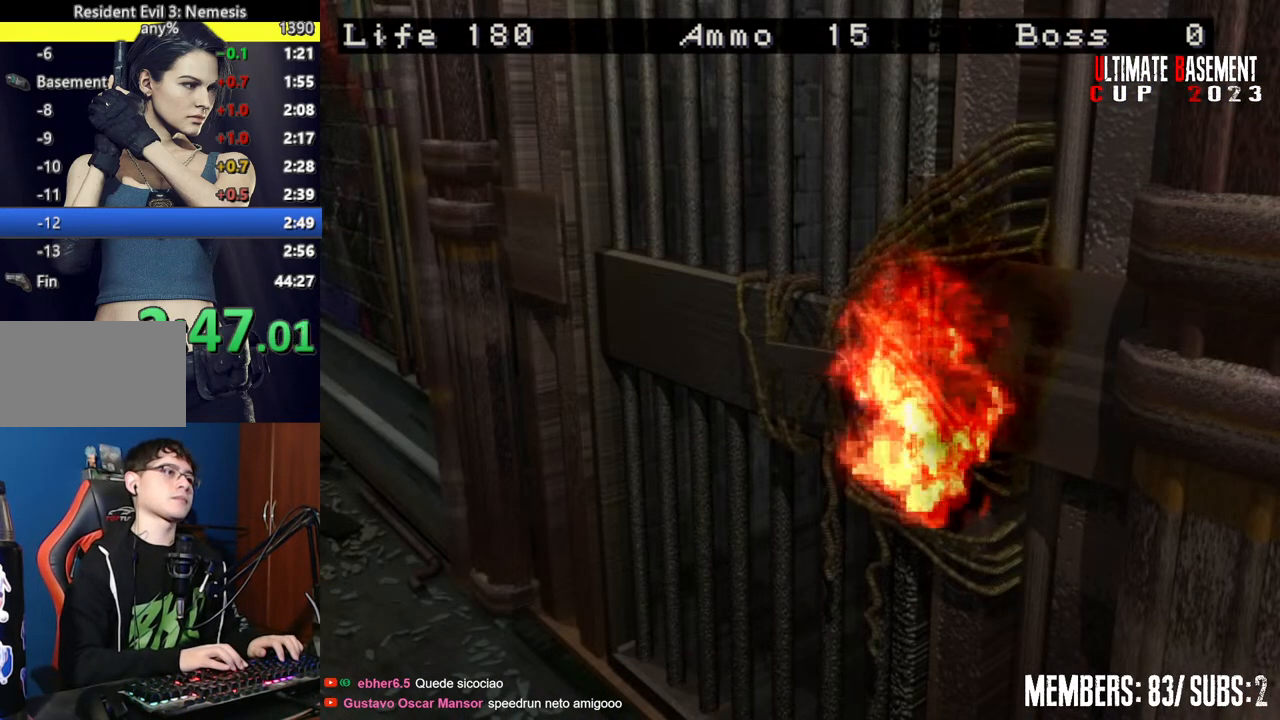
{"keys": [], "events": []}
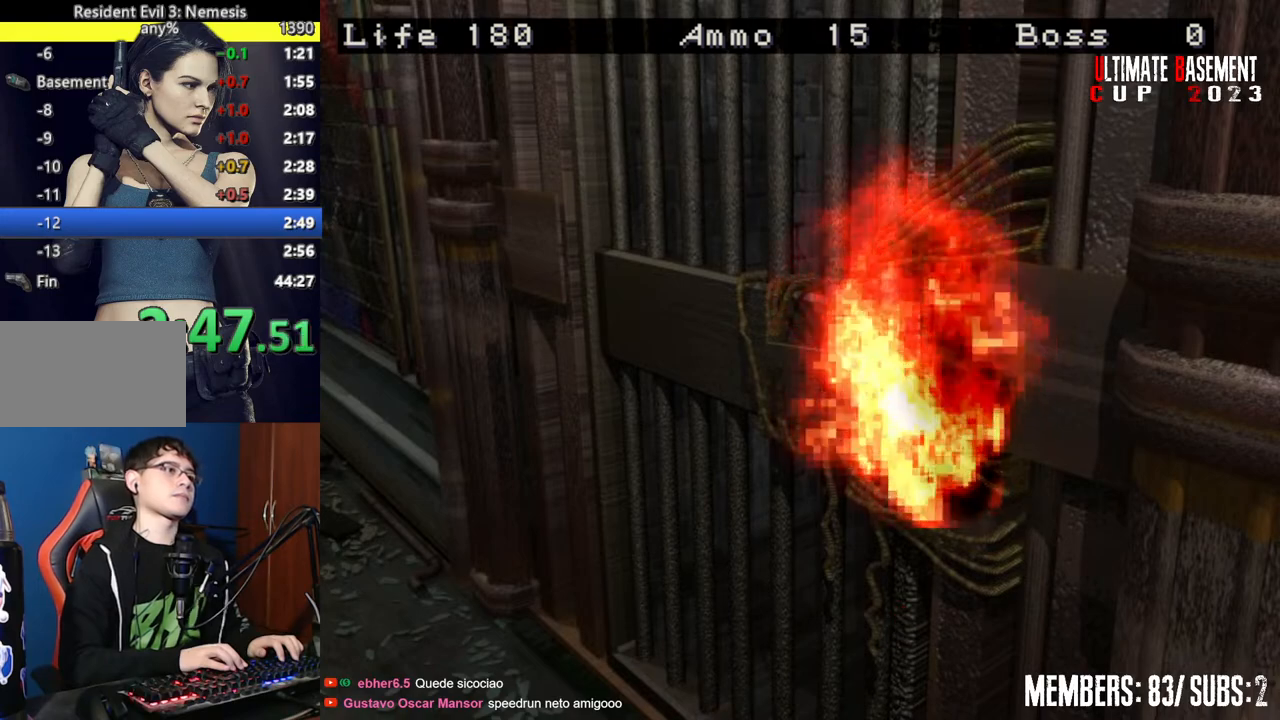
{"keys": [], "events": []}
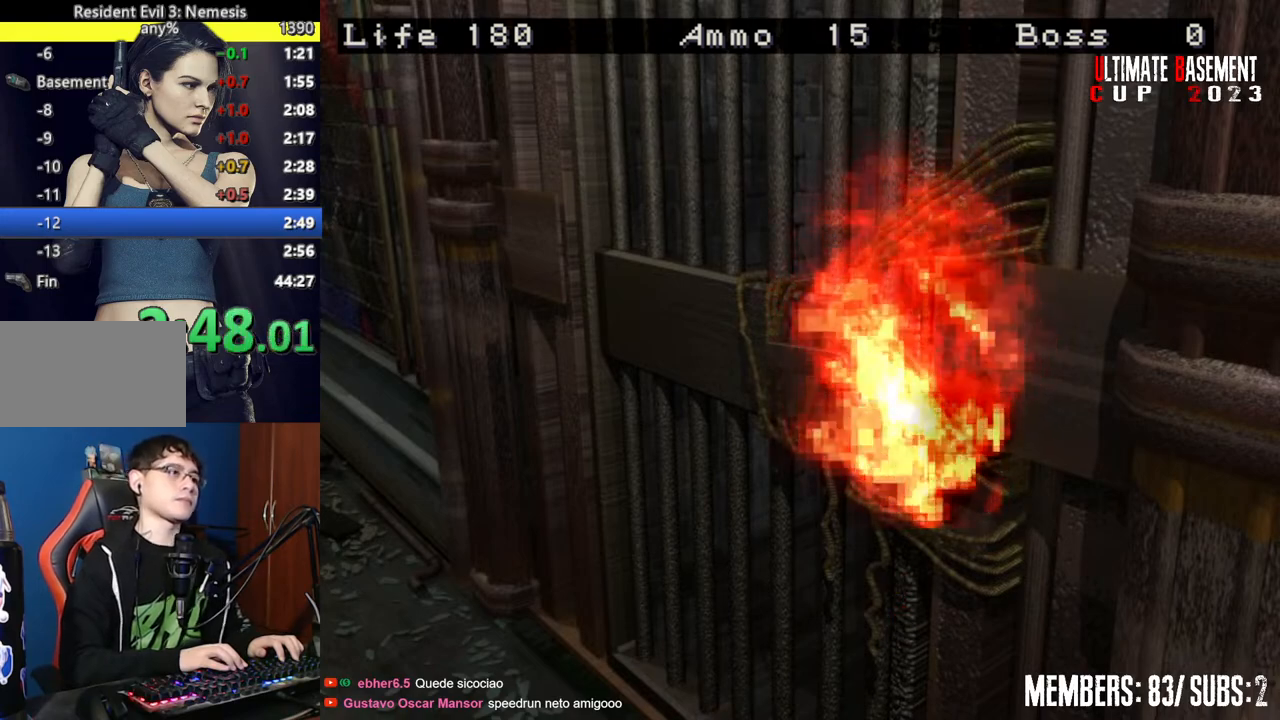
{"keys": ["shift"], "events": [[50, "shift", "down"]]}
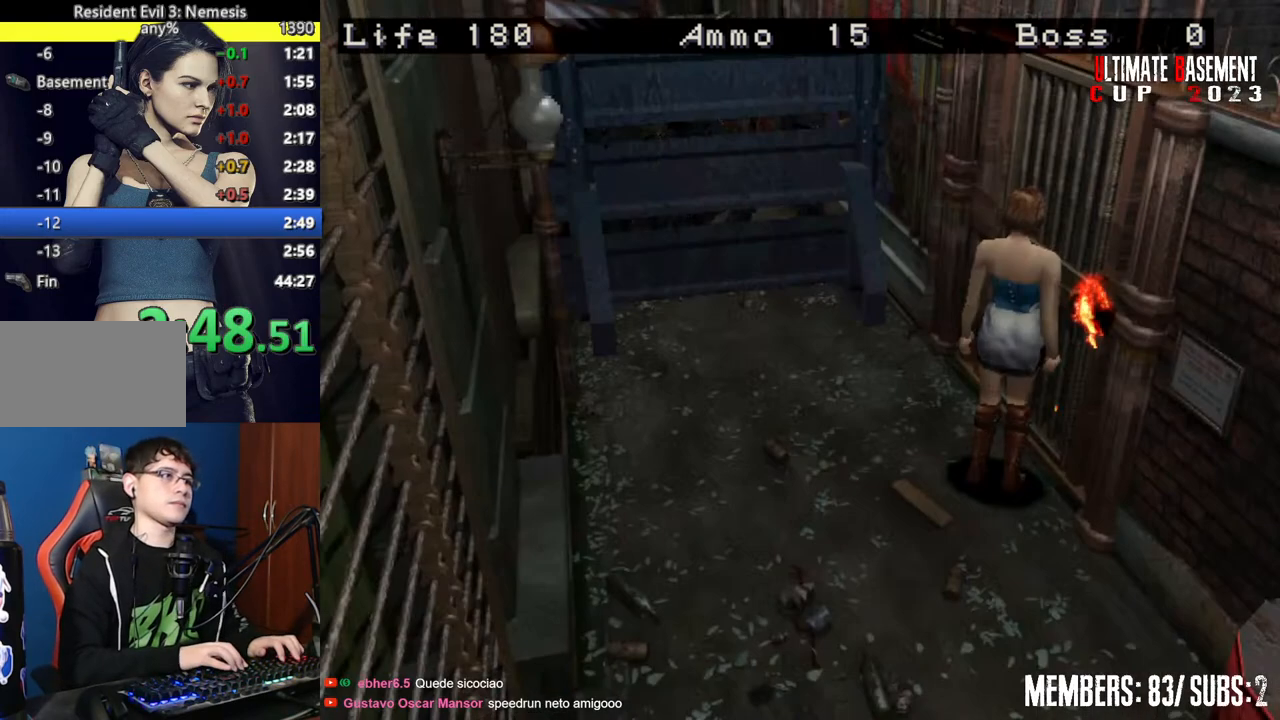
{"keys": ["shift"], "events": []}
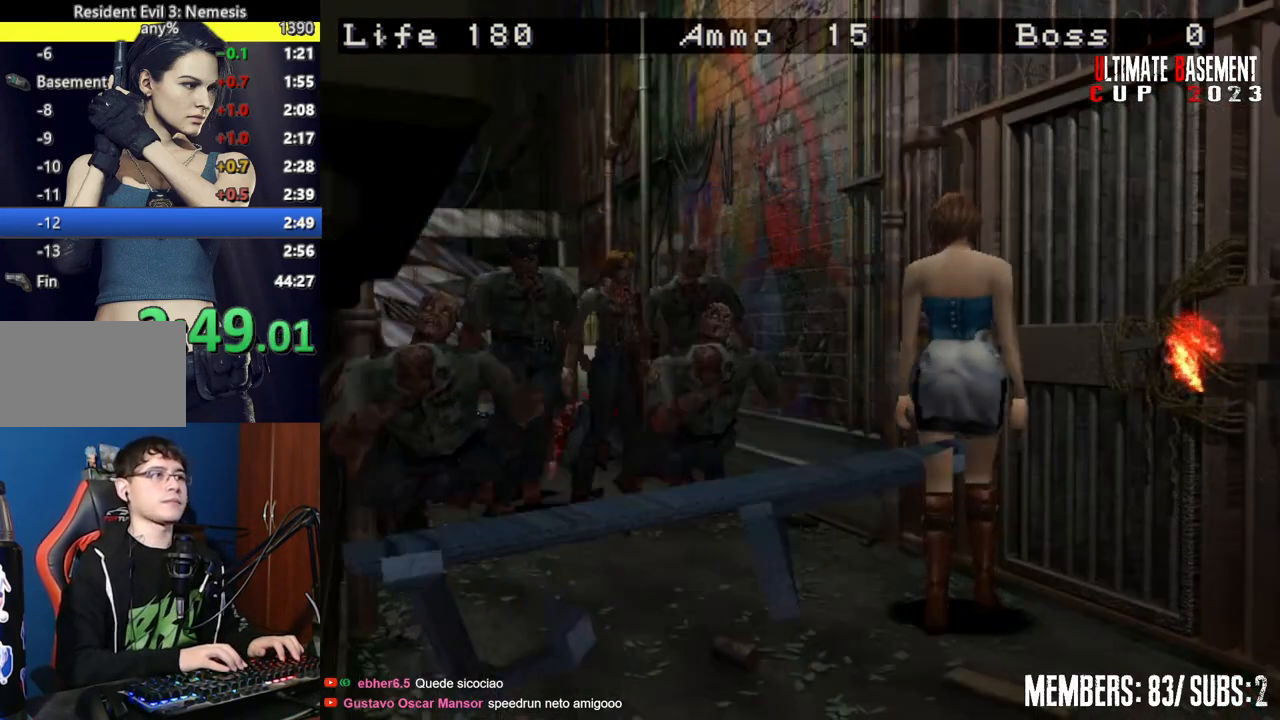
{"keys": ["shift"], "events": []}
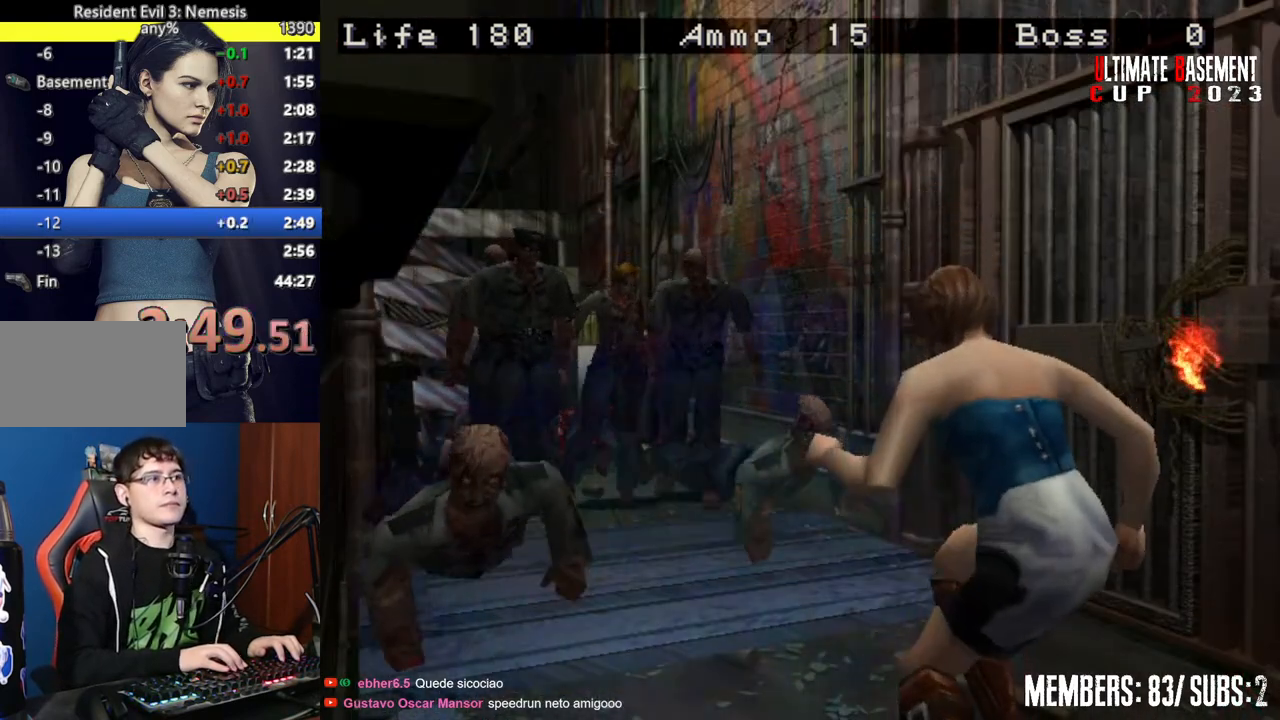
{"keys": ["d", "shift", "w"], "events": [[100, "d", "down"], [234, "w", "down"]]}
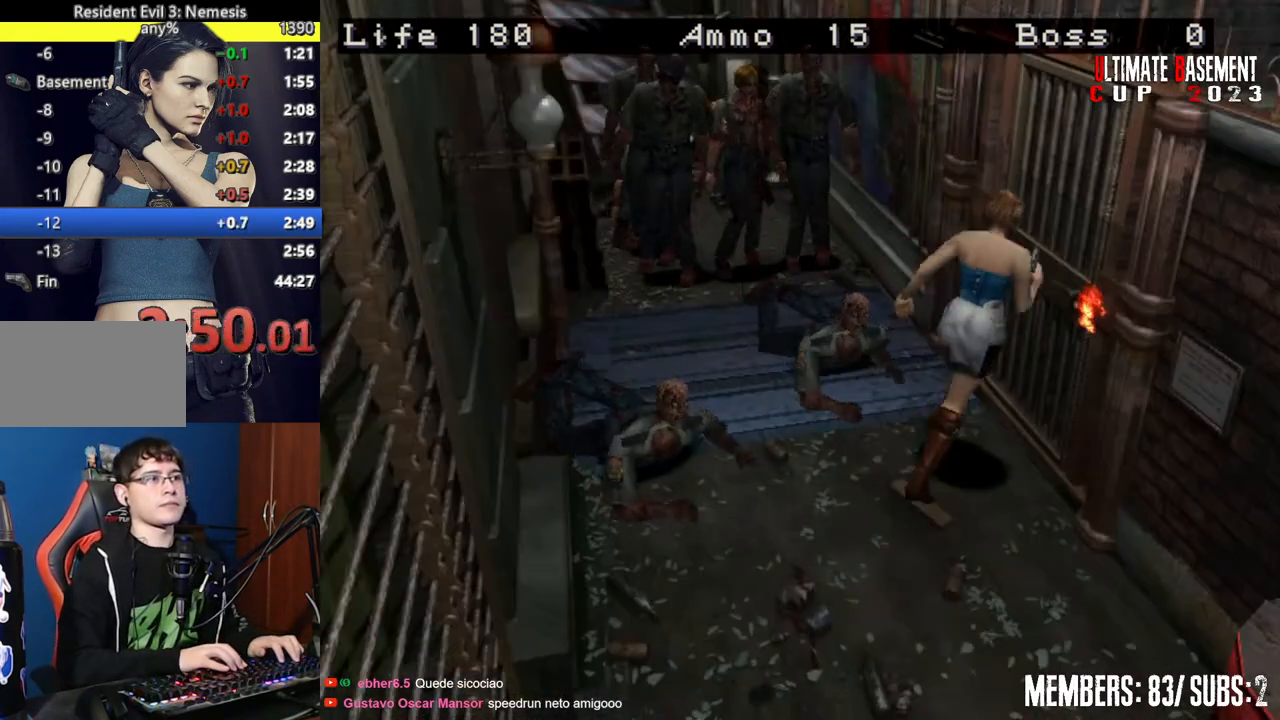
{"keys": ["shift", "space", "w"], "events": [[17, "semicolon", "down"], [167, "d", "up"], [167, "semicolon", "up"], [300, "space", "down"], [400, "space", "up"], [484, "space", "down"]]}
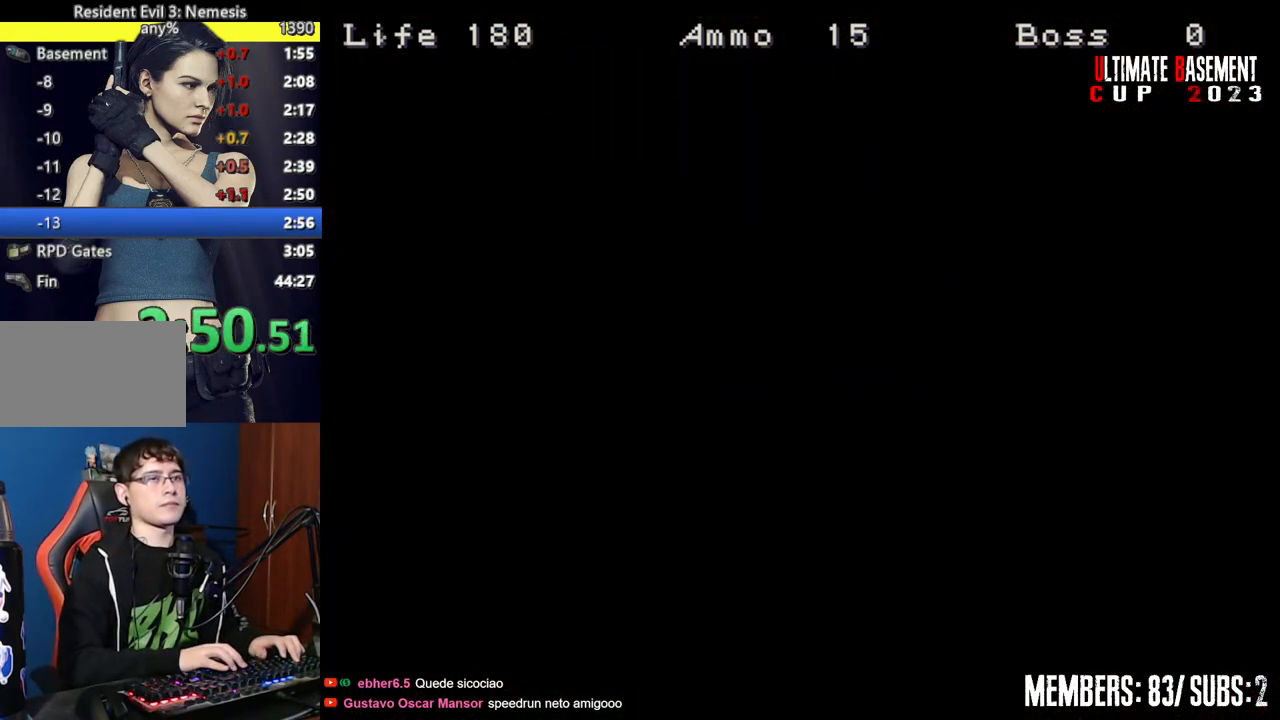
{"keys": ["shift", "w"], "events": [[84, "space", "up"]]}
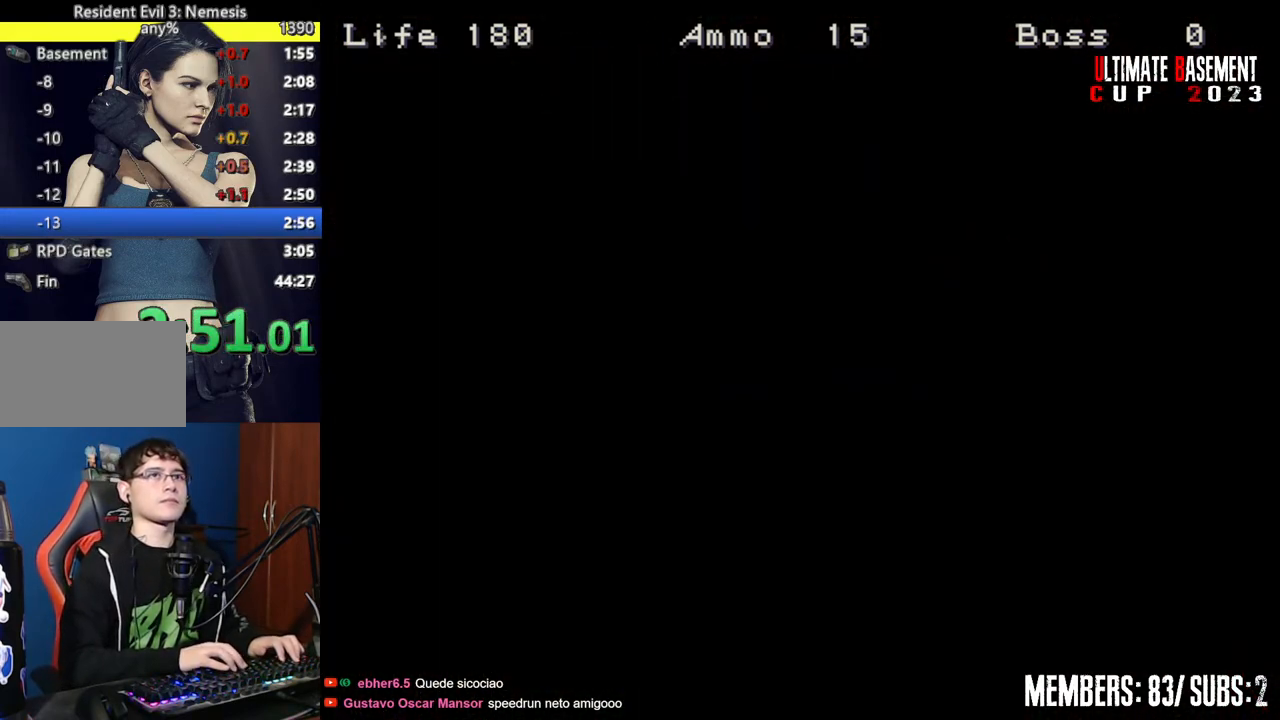
{"keys": ["shift", "w"], "events": [[334, "d", "down"], [417, "d", "up"]]}
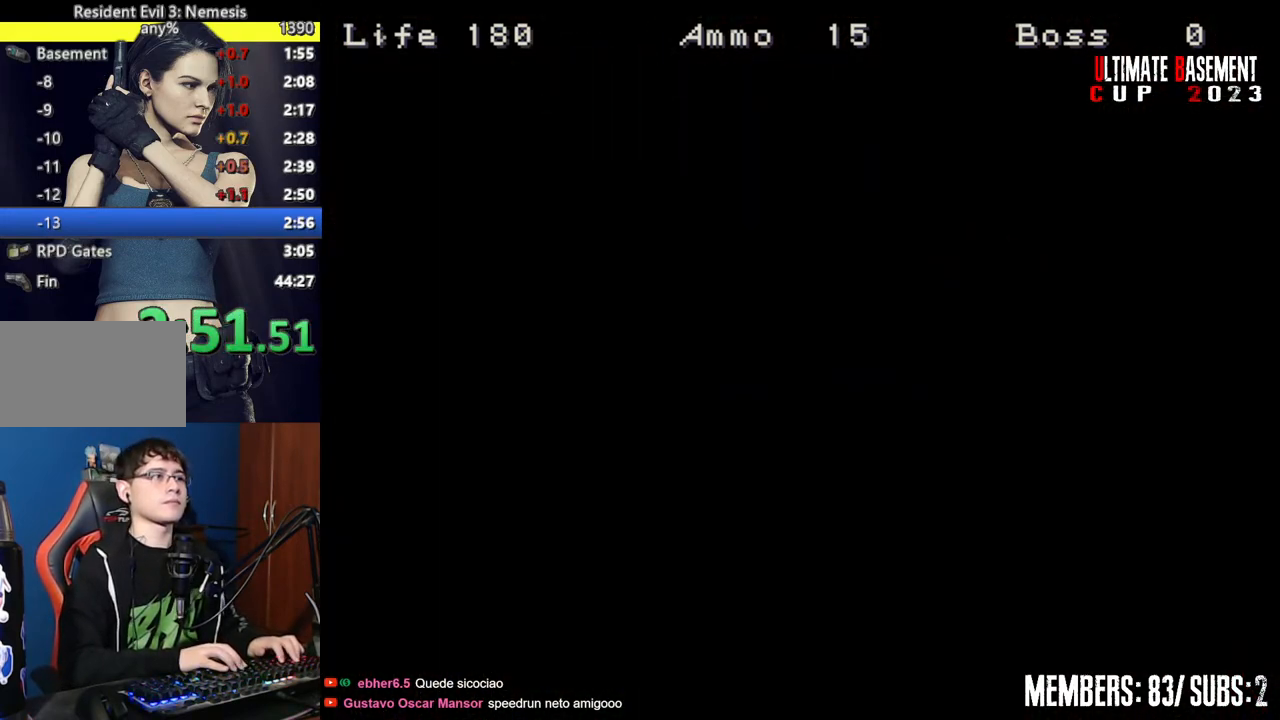
{"keys": ["shift", "w"], "events": []}
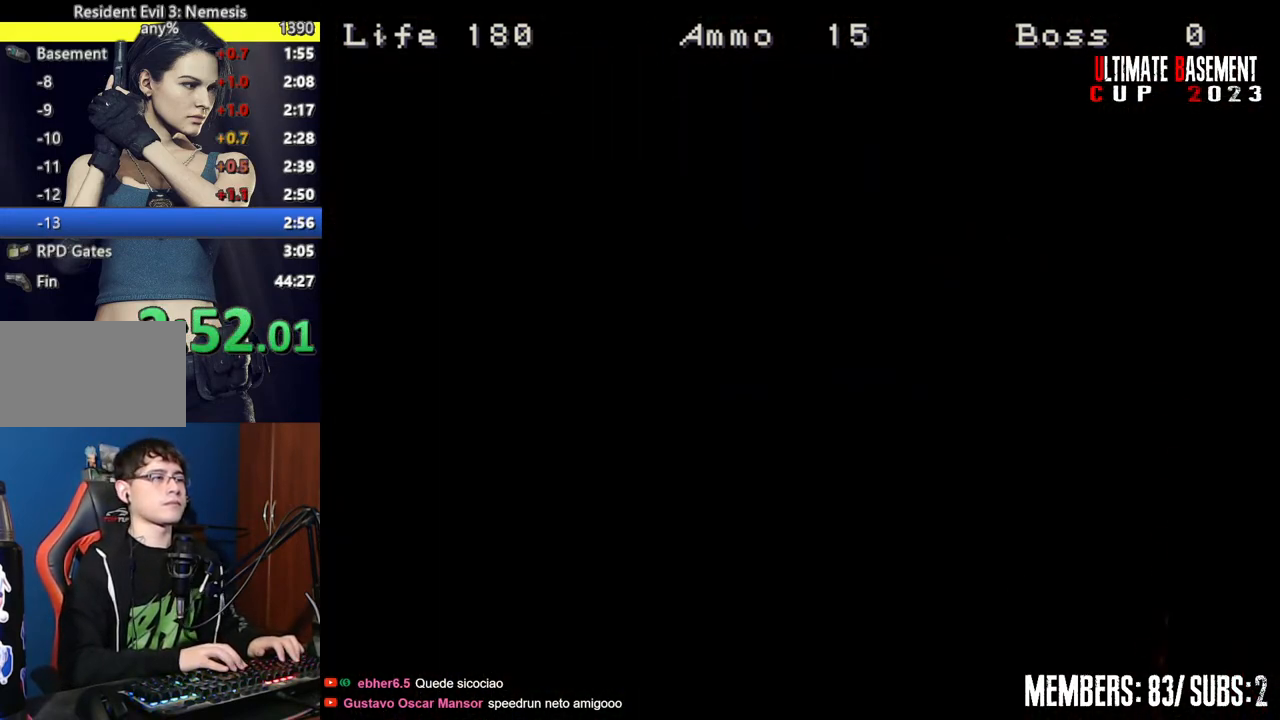
{"keys": ["shift", "w"], "events": [[267, "d", "down"], [417, "d", "up"]]}
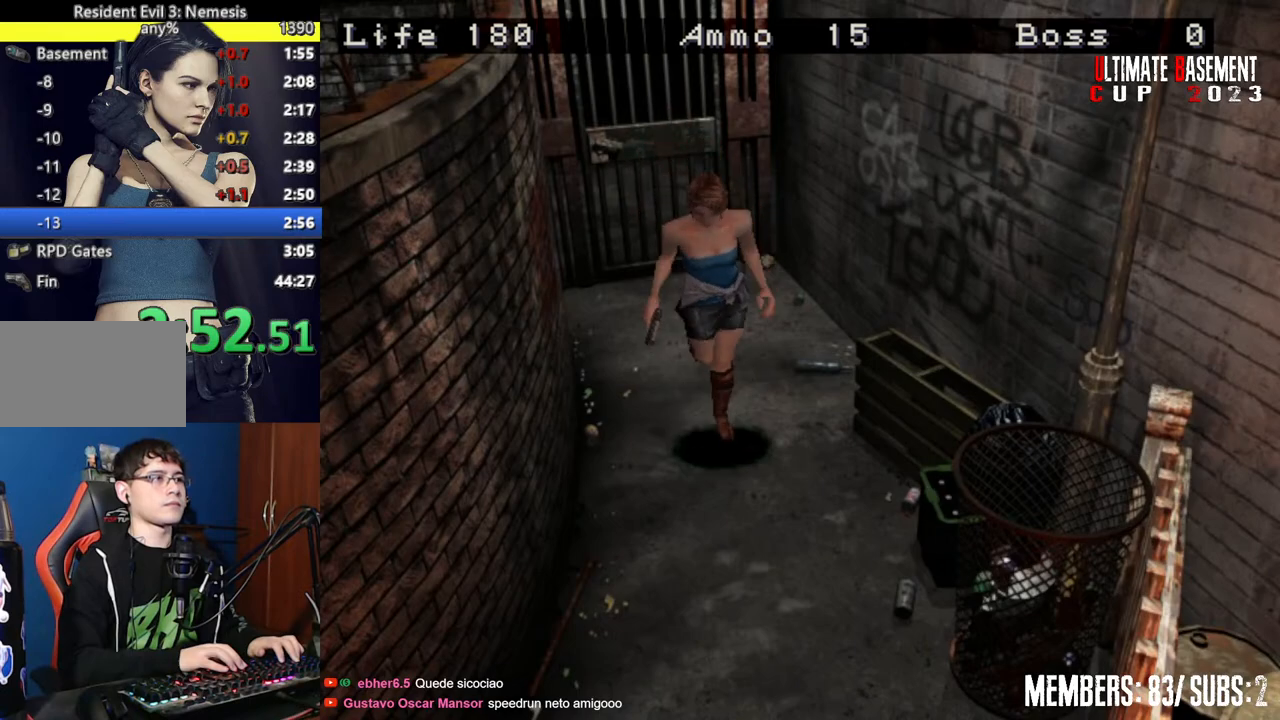
{"keys": ["shift", "w"], "events": [[234, "d", "down"], [384, "d", "up"]]}
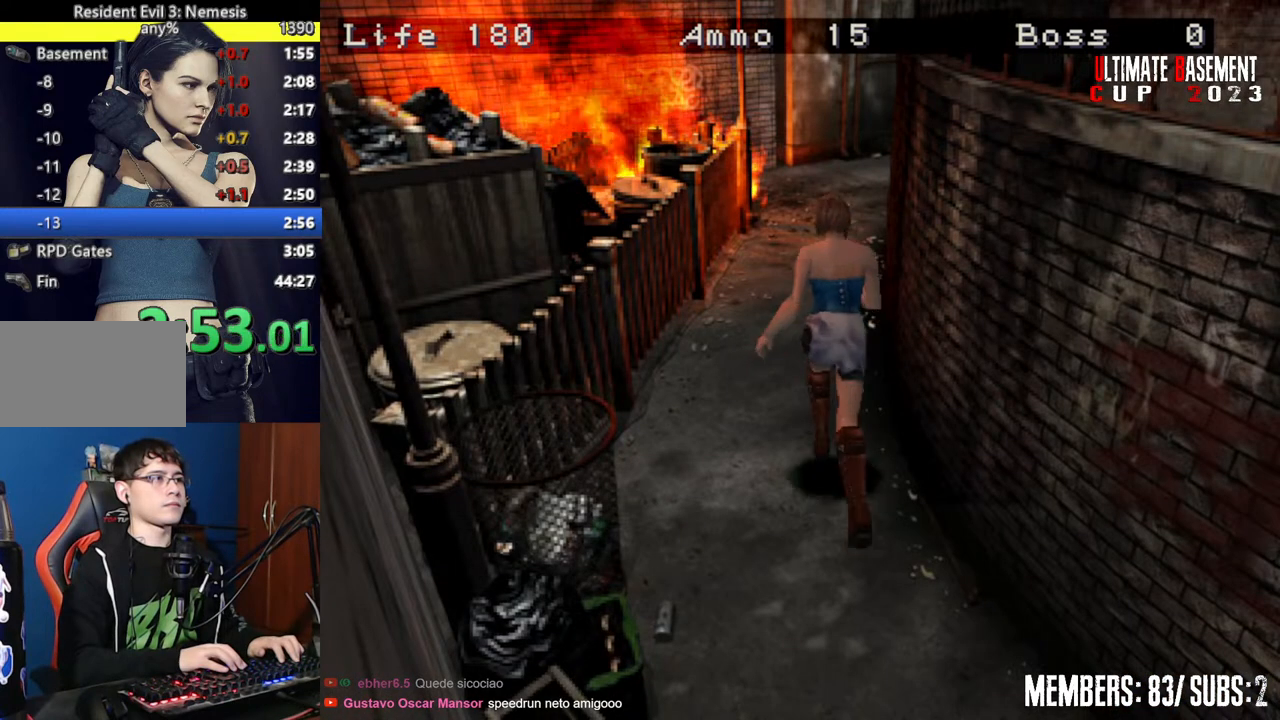
{"keys": ["d", "shift", "w"], "events": [[434, "d", "down"]]}
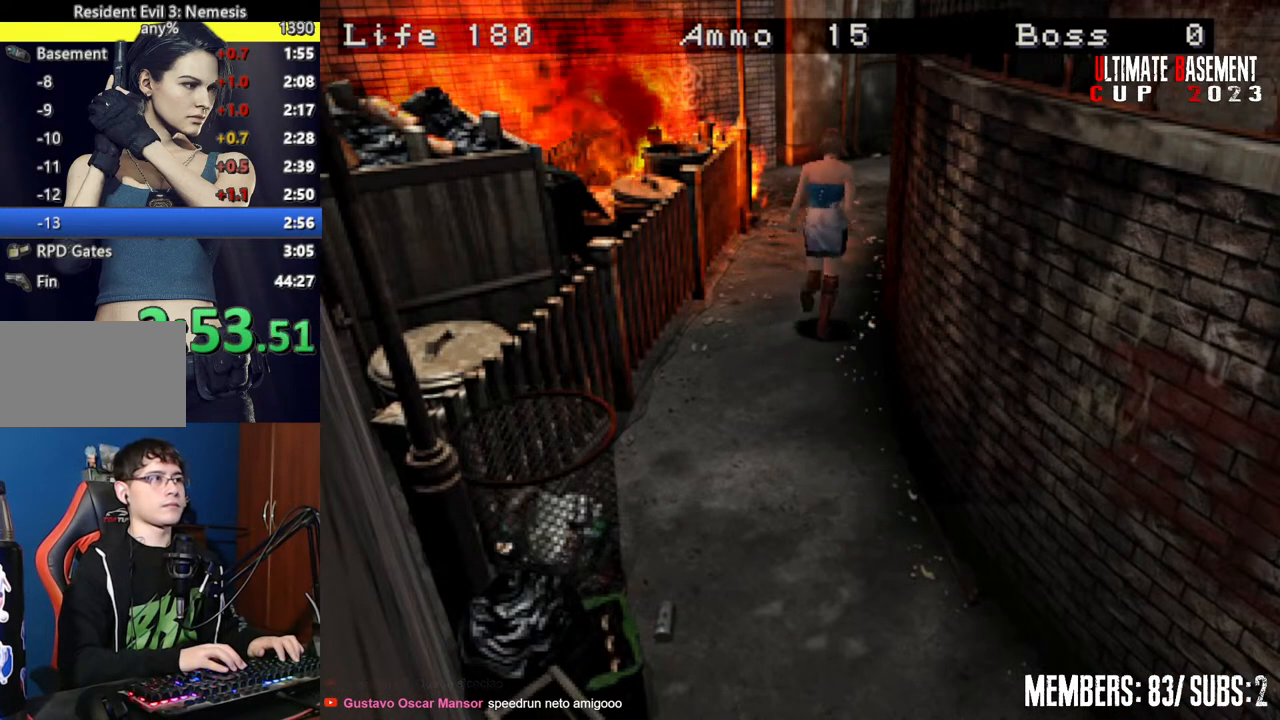
{"keys": ["shift", "w"], "events": [[84, "d", "up"]]}
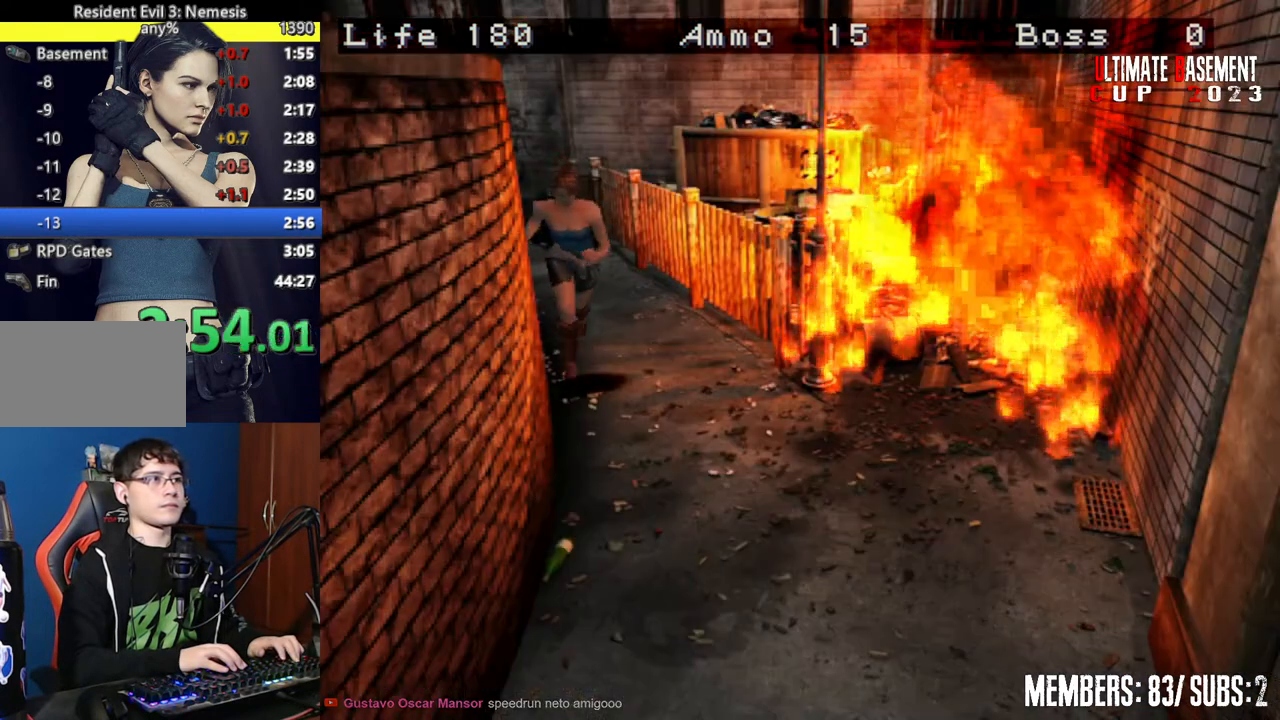
{"keys": ["shift", "w"], "events": []}
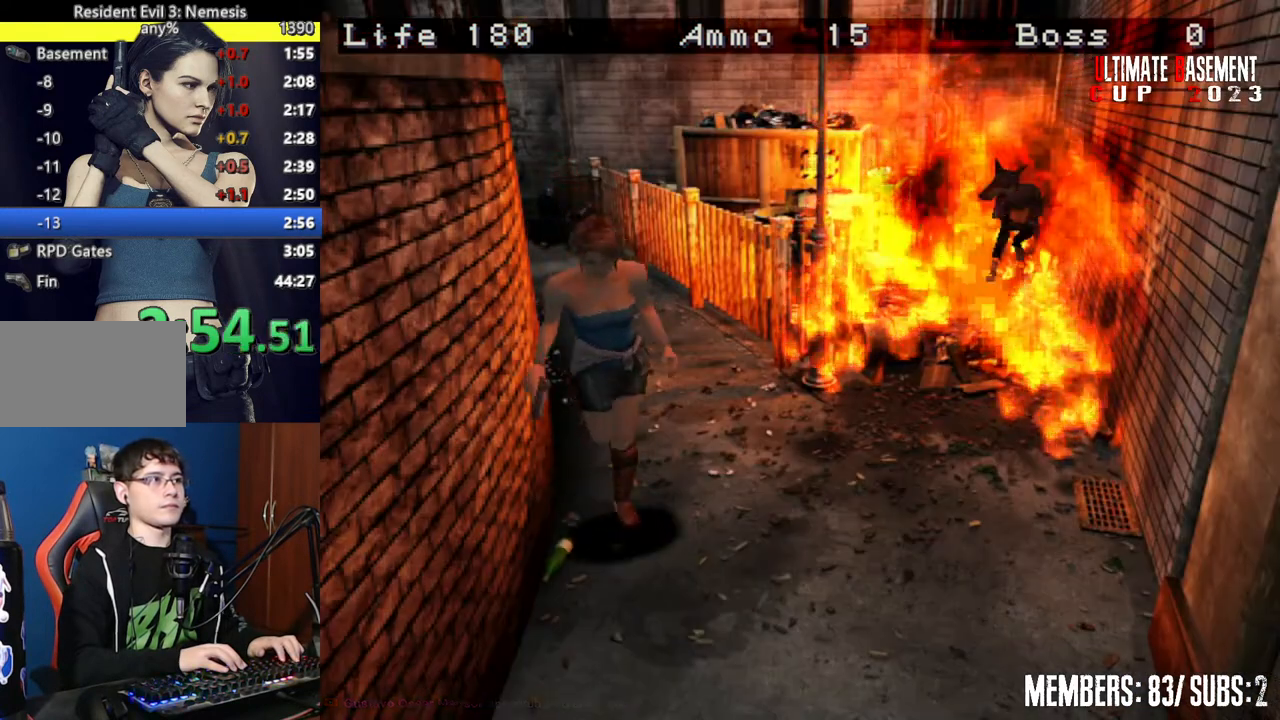
{"keys": ["shift", "w"], "events": [[200, "d", "down"], [300, "d", "up"]]}
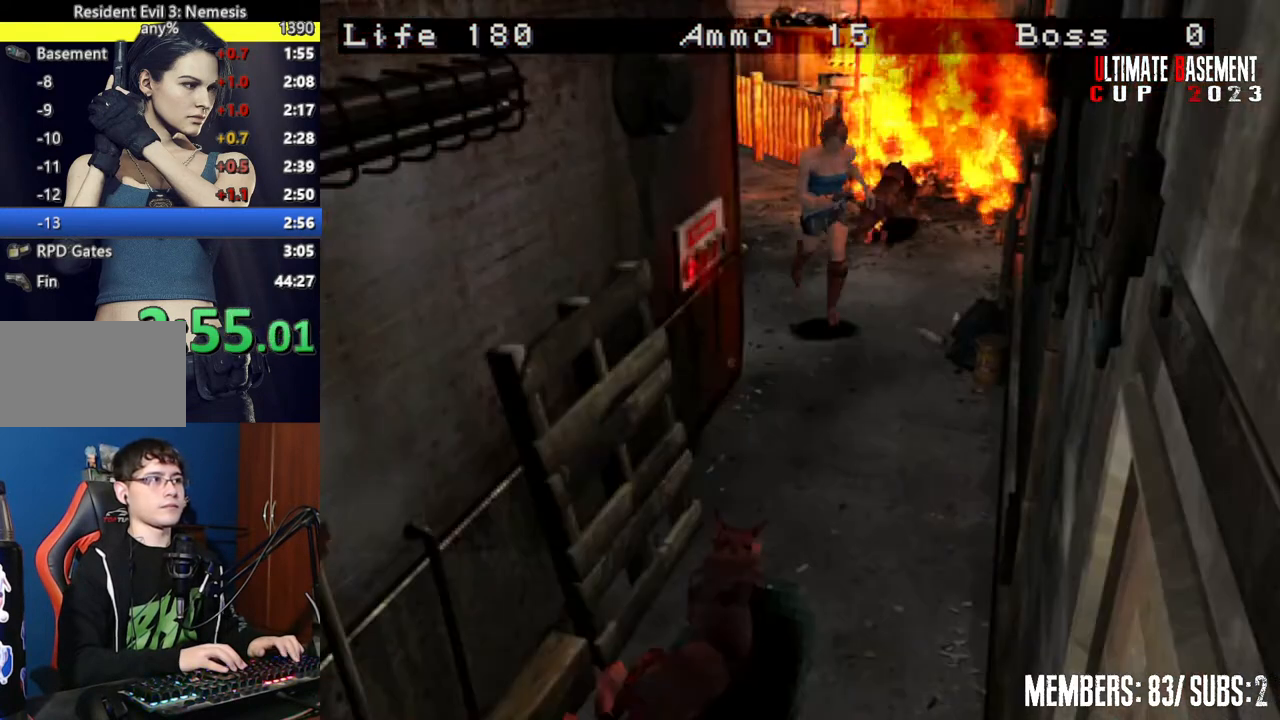
{"keys": ["d", "shift", "w"], "events": [[500, "d", "down"]]}